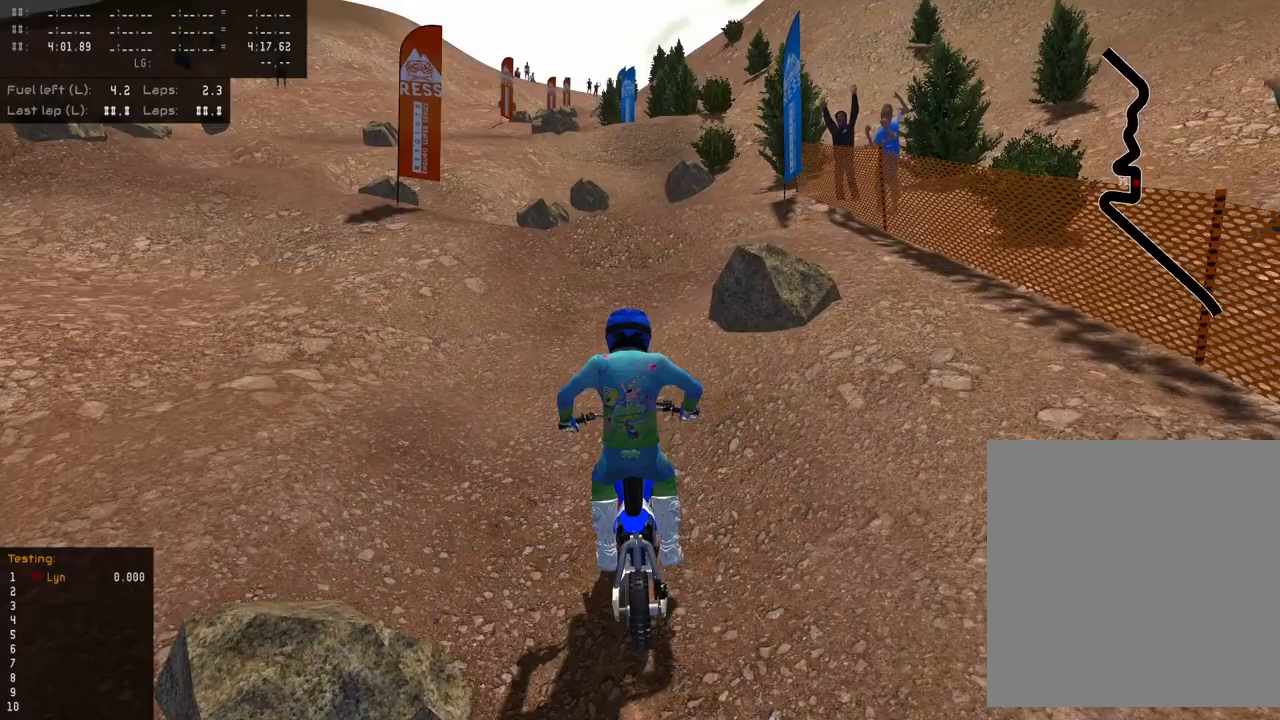
Gameplay with a controller (PlayStation layout); each line is a JSON object with the inputs held at the frame after it. "events" lists button and stick changes between this image and that frame as [ms after this image, input, new state], when the widget could be followed in between.
{"buttons": ["R2"], "left_stick": "up", "right_stick": "up-left", "events": []}
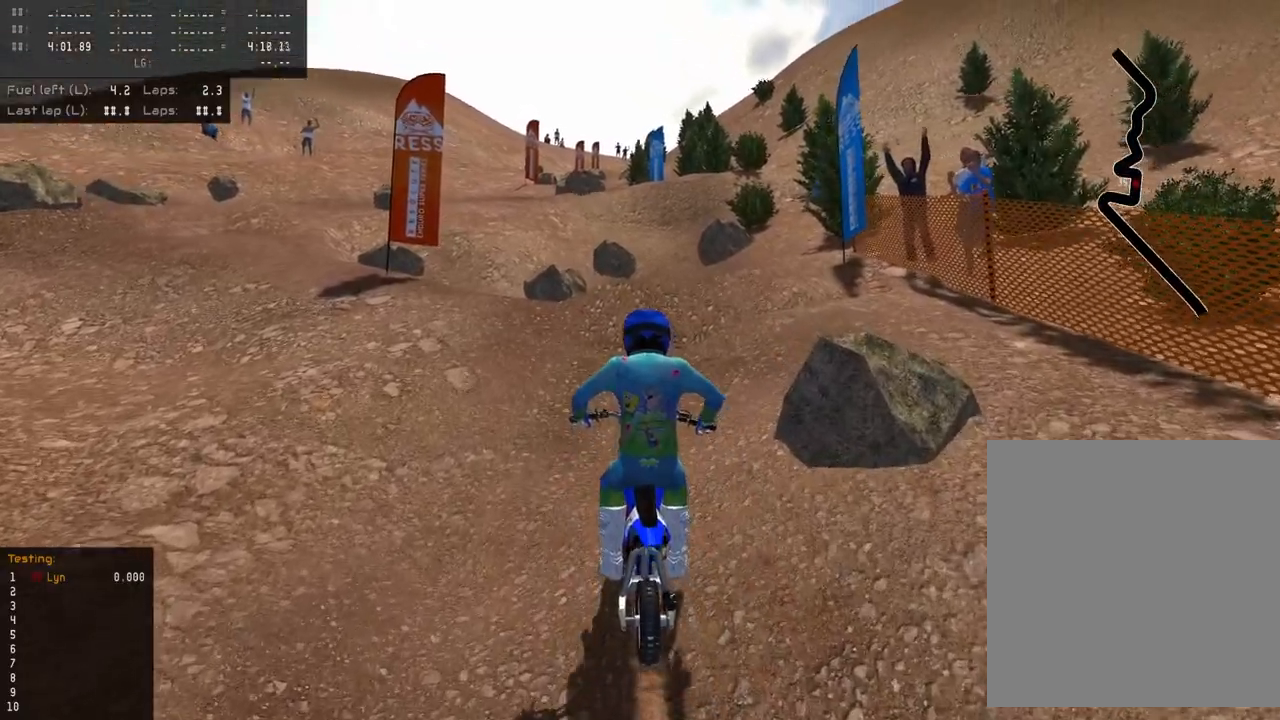
{"buttons": ["R2"], "left_stick": "up", "right_stick": "up-left", "events": []}
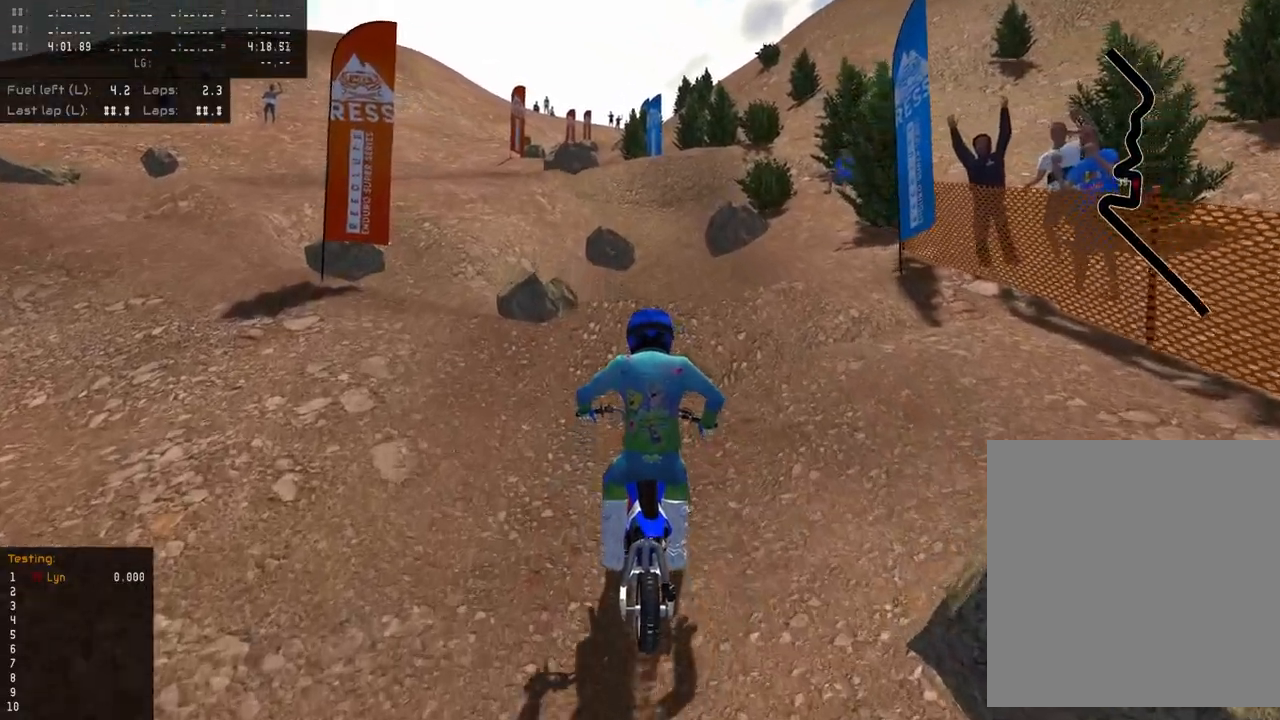
{"buttons": [], "left_stick": "up", "right_stick": "up-left", "events": [[467, "R2", "up"]]}
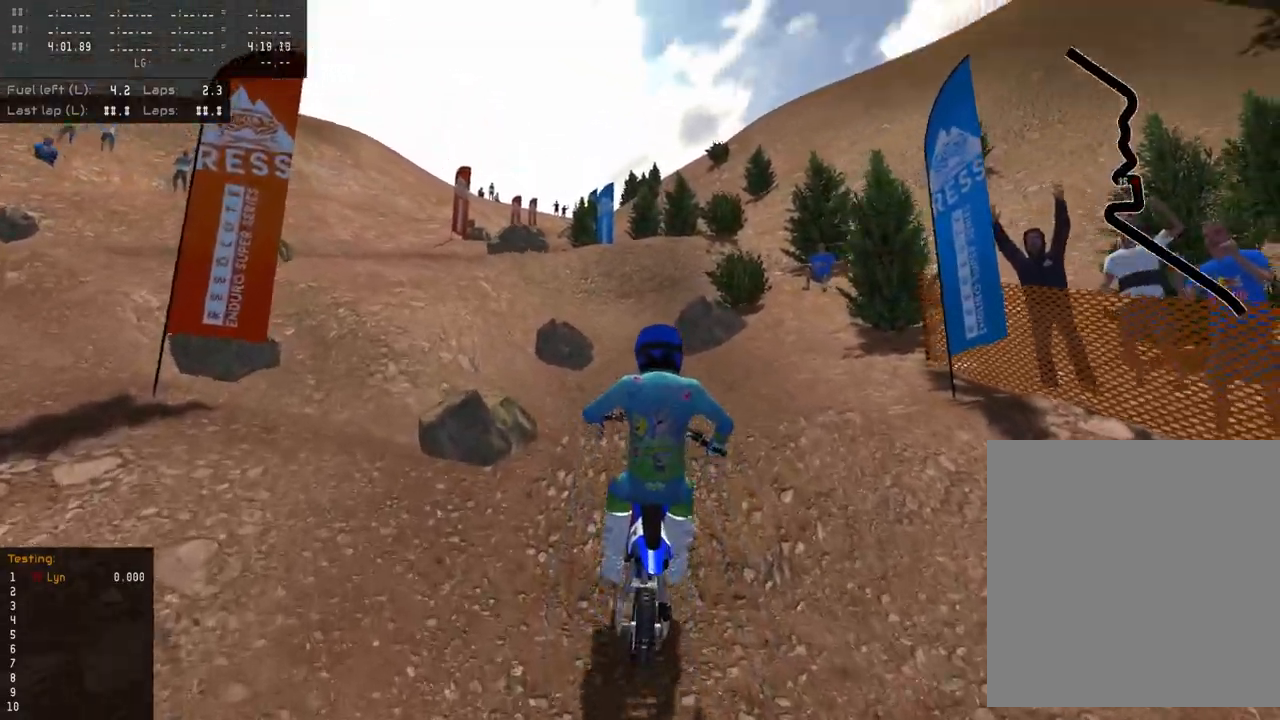
{"buttons": [], "left_stick": "up", "right_stick": "up-left", "events": [[233, "R2", "down"], [383, "R2", "up"]]}
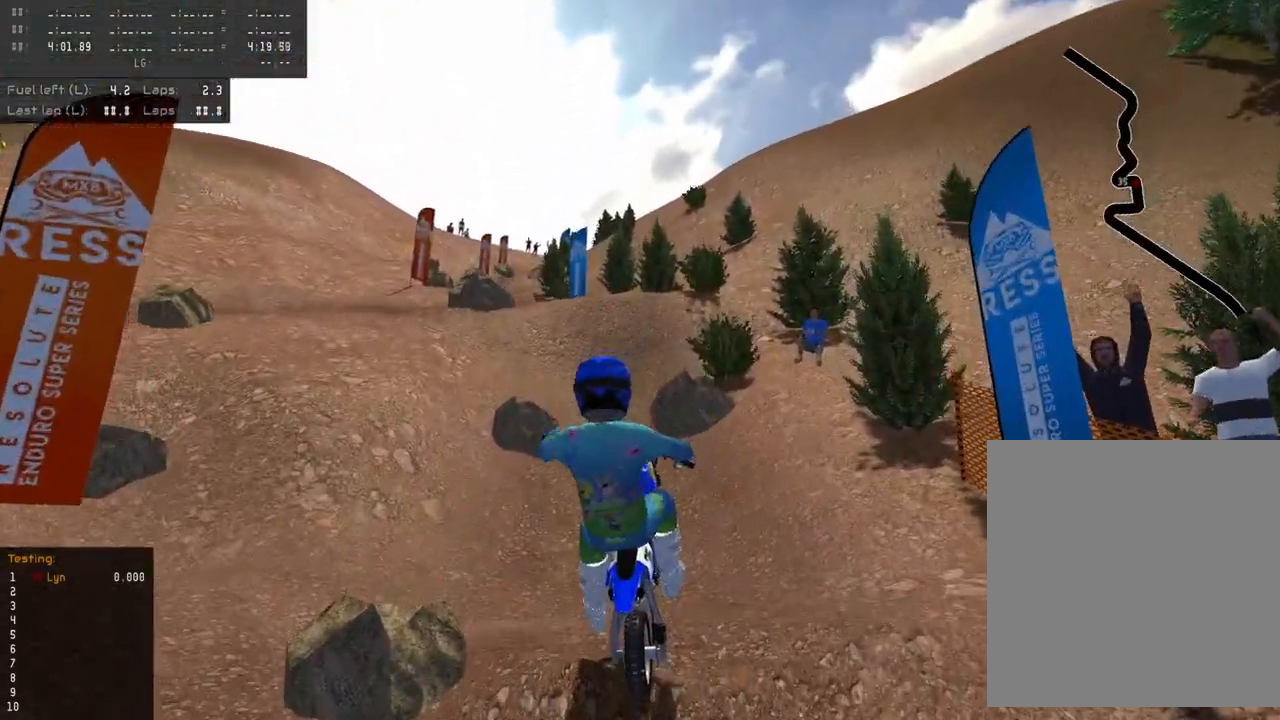
{"buttons": [], "left_stick": "up", "right_stick": "up-left", "events": [[233, "L2", "down"], [500, "L2", "up"]]}
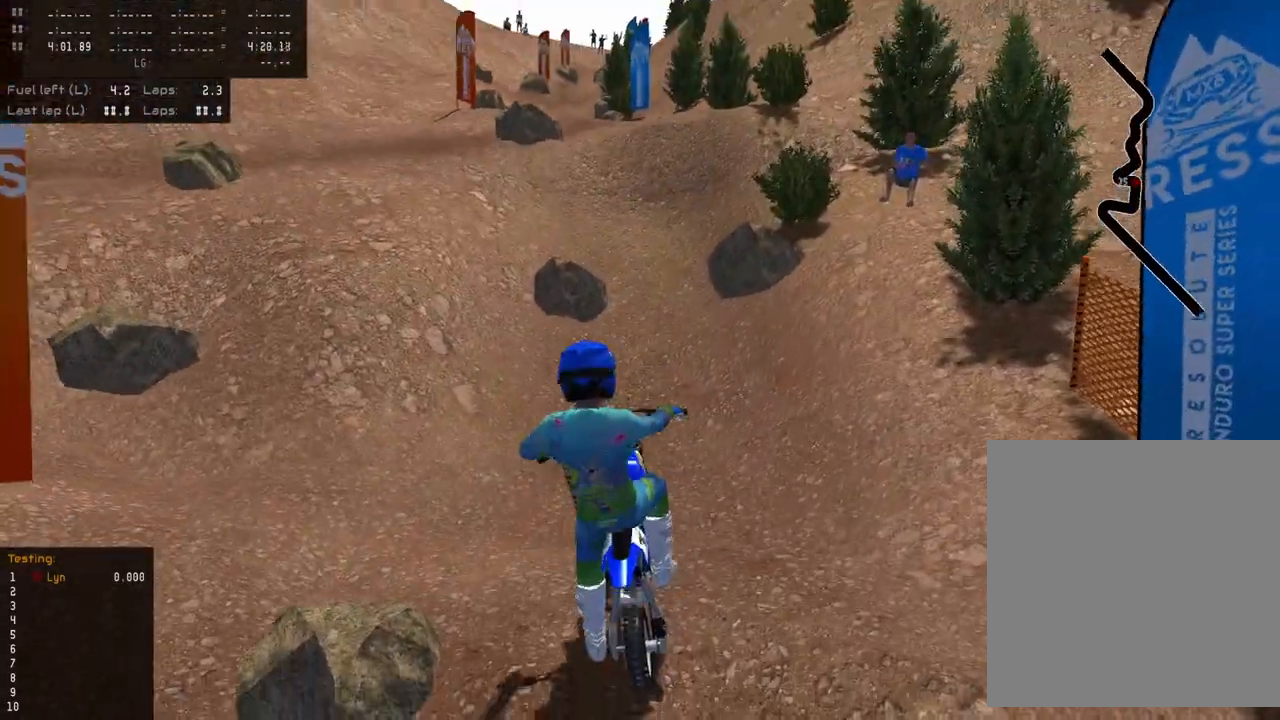
{"buttons": ["R2"], "left_stick": "down-left", "right_stick": "up-left", "events": [[33, "R2", "down"], [67, "left_stick", "up-left"], [250, "left_stick", "left"], [300, "R2", "up"], [367, "left_stick", "down-left"], [500, "R2", "down"]]}
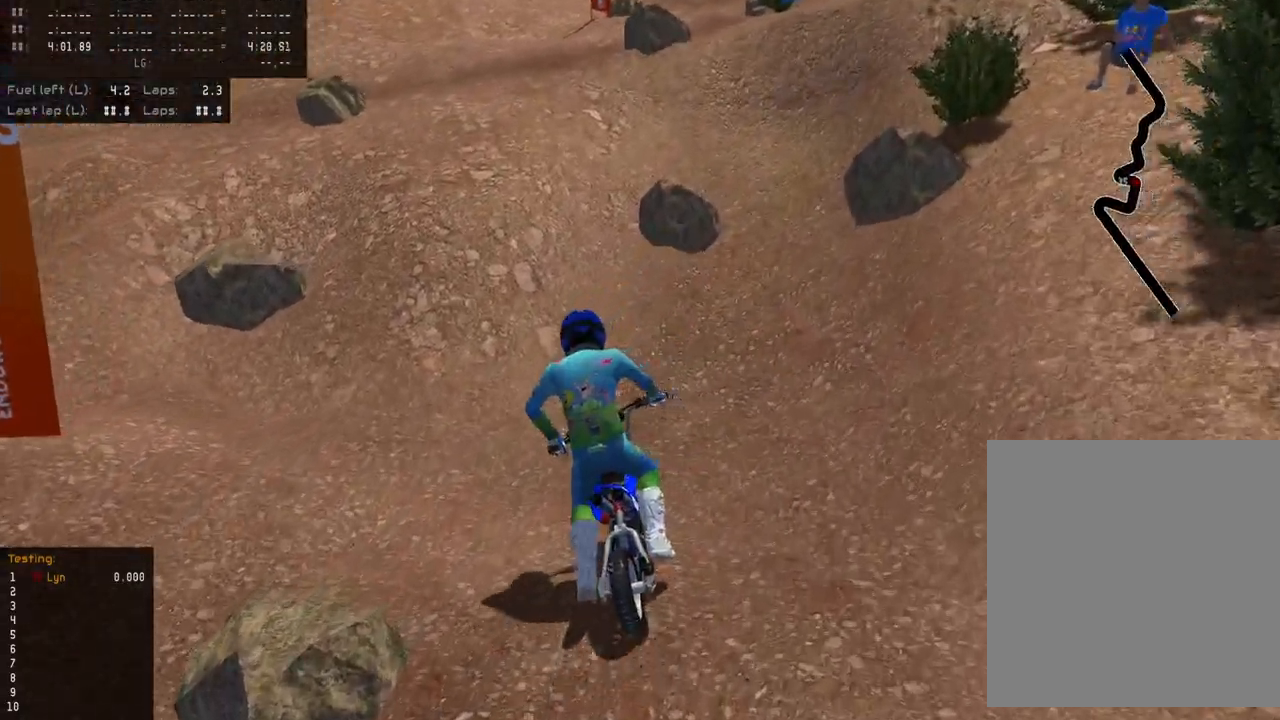
{"buttons": [], "left_stick": "down-left", "right_stick": "up-left", "events": [[100, "R2", "up"], [233, "R2", "down"], [400, "R2", "up"]]}
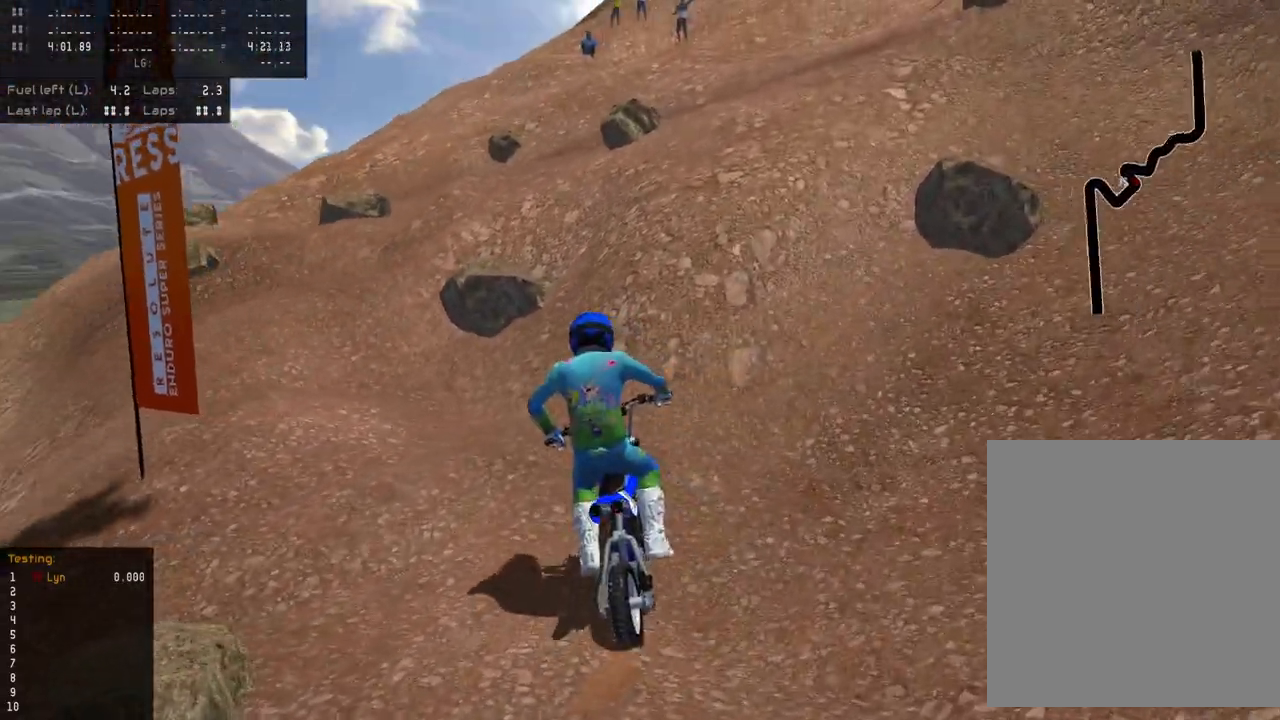
{"buttons": [], "left_stick": "down-left", "right_stick": "up-left", "events": [[17, "R2", "down"], [183, "R2", "up"], [350, "R2", "down"], [500, "R2", "up"]]}
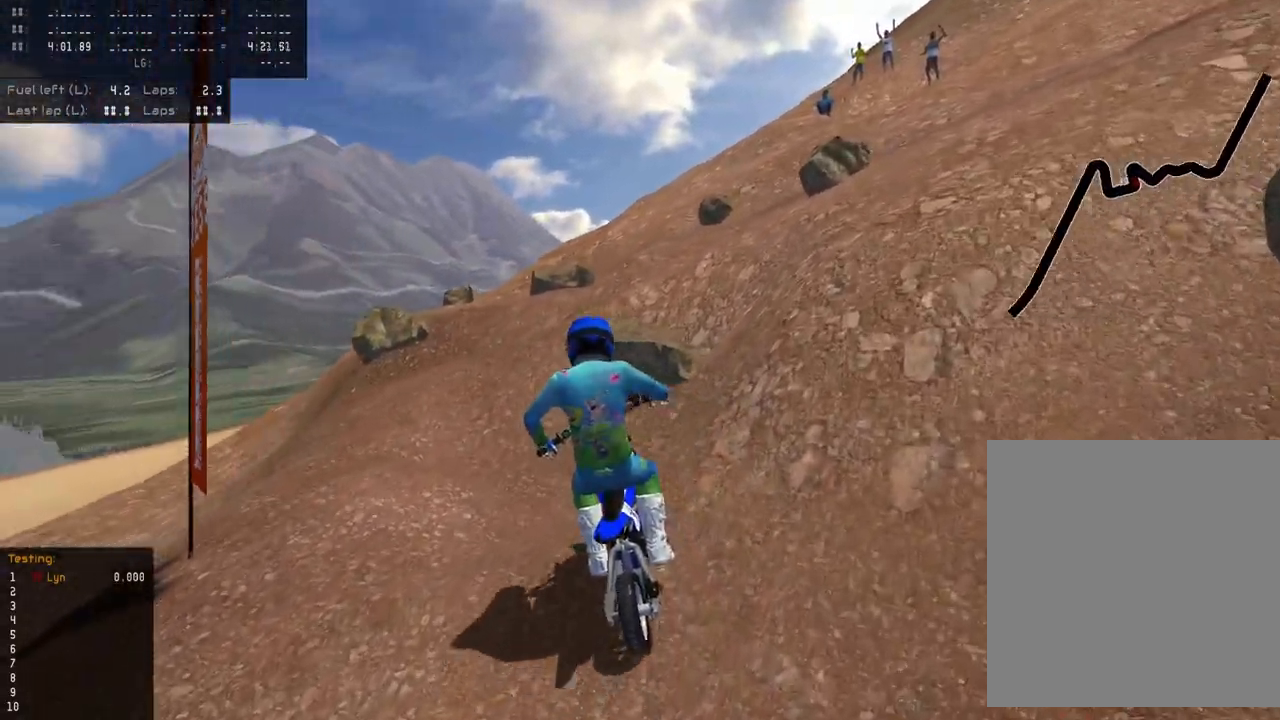
{"buttons": [], "left_stick": "center", "right_stick": "up-left", "events": [[150, "R2", "down"], [250, "left_stick", "center"], [333, "R2", "up"]]}
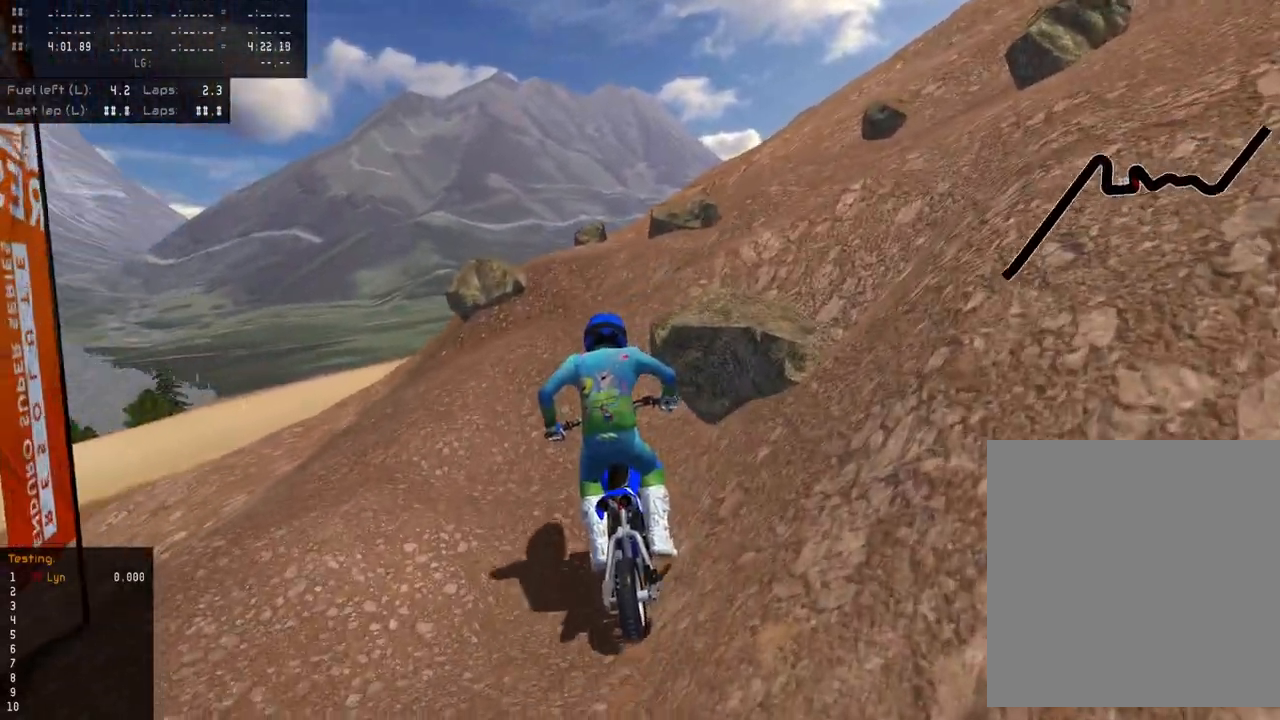
{"buttons": [], "left_stick": "up", "right_stick": "up-left", "events": [[17, "R2", "down"], [333, "R2", "up"], [467, "left_stick", "up"]]}
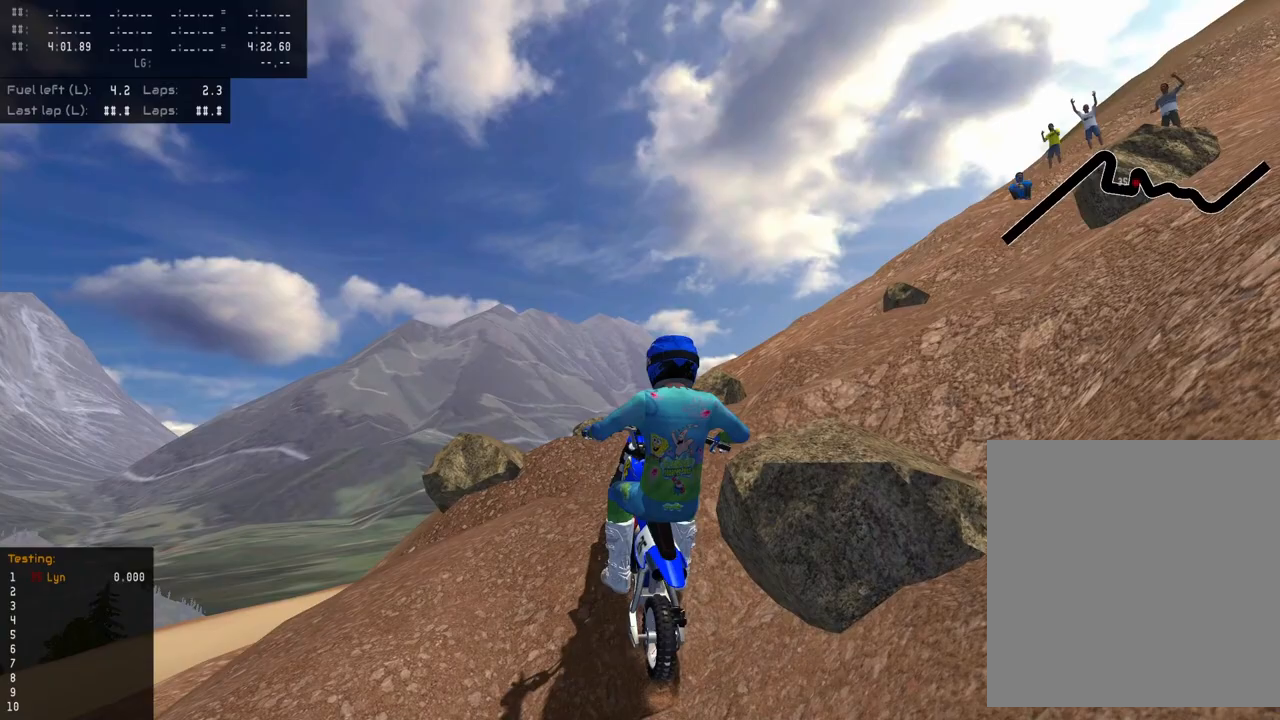
{"buttons": ["R2"], "left_stick": "up", "right_stick": "up-left", "events": [[283, "R2", "down"], [367, "R2", "up"], [417, "R2", "down"]]}
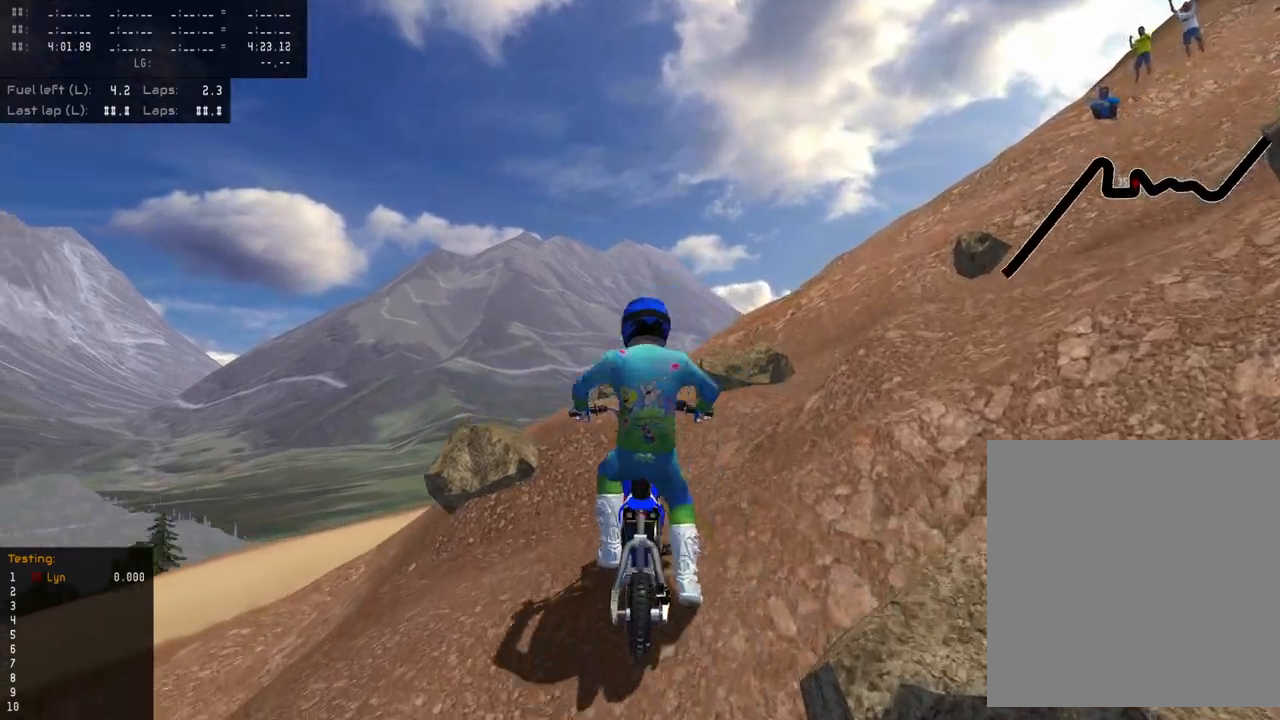
{"buttons": ["R2"], "left_stick": "up", "right_stick": "up-left", "events": [[283, "R2", "up"], [417, "R2", "down"]]}
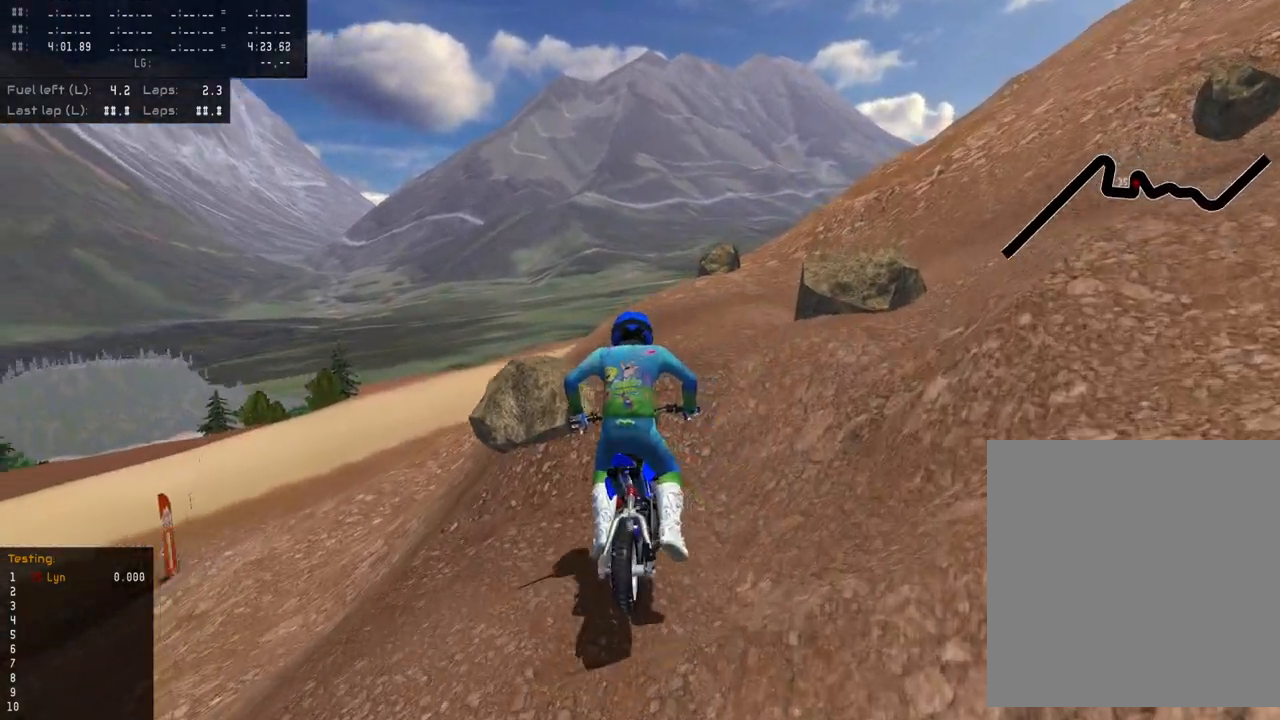
{"buttons": ["R2"], "left_stick": "up", "right_stick": "up-left", "events": [[83, "R2", "up"], [217, "R2", "down"], [400, "R2", "up"], [450, "R2", "down"]]}
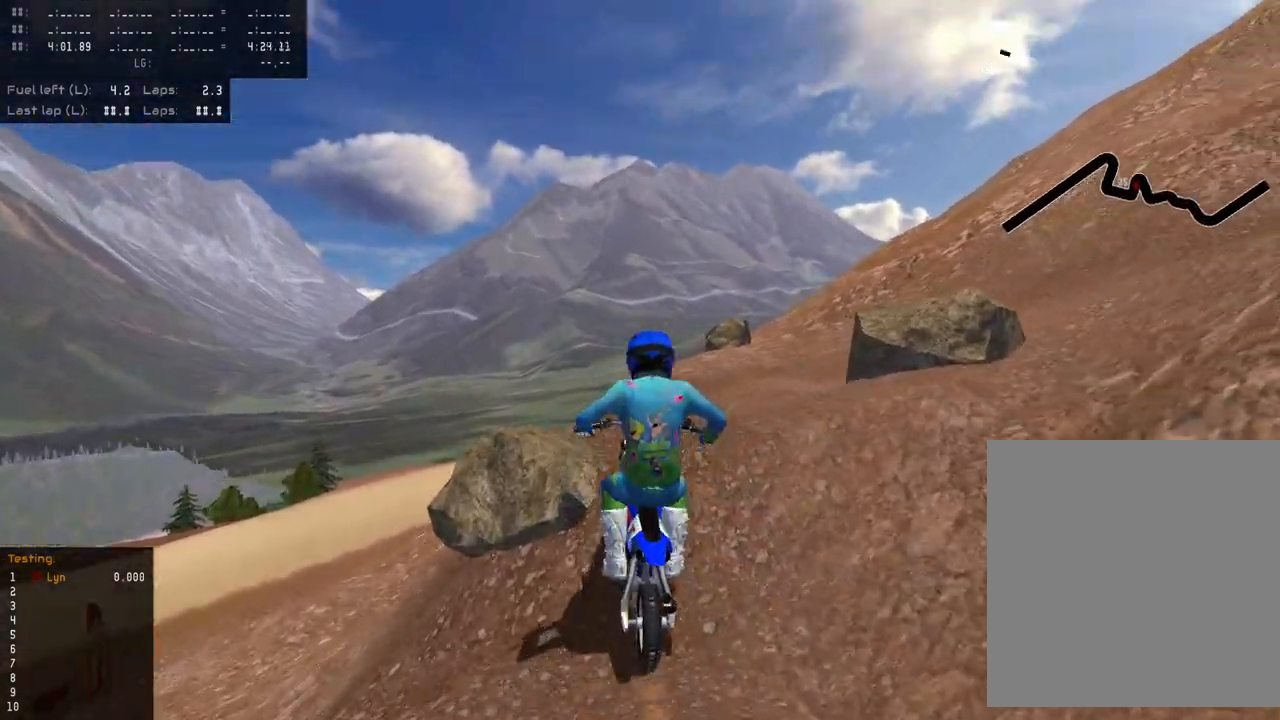
{"buttons": [], "left_stick": "up", "right_stick": "up-left", "events": [[100, "R2", "up"]]}
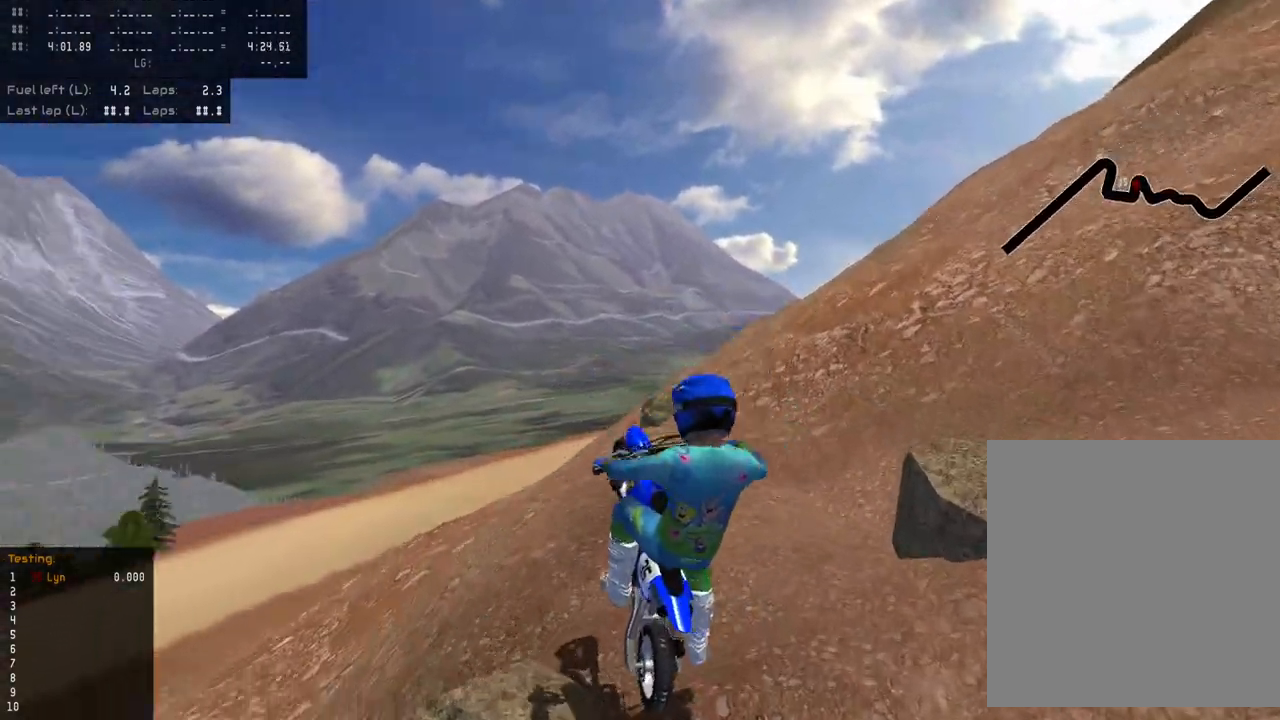
{"buttons": ["R2"], "left_stick": "up", "right_stick": "up-left", "events": [[400, "R2", "down"]]}
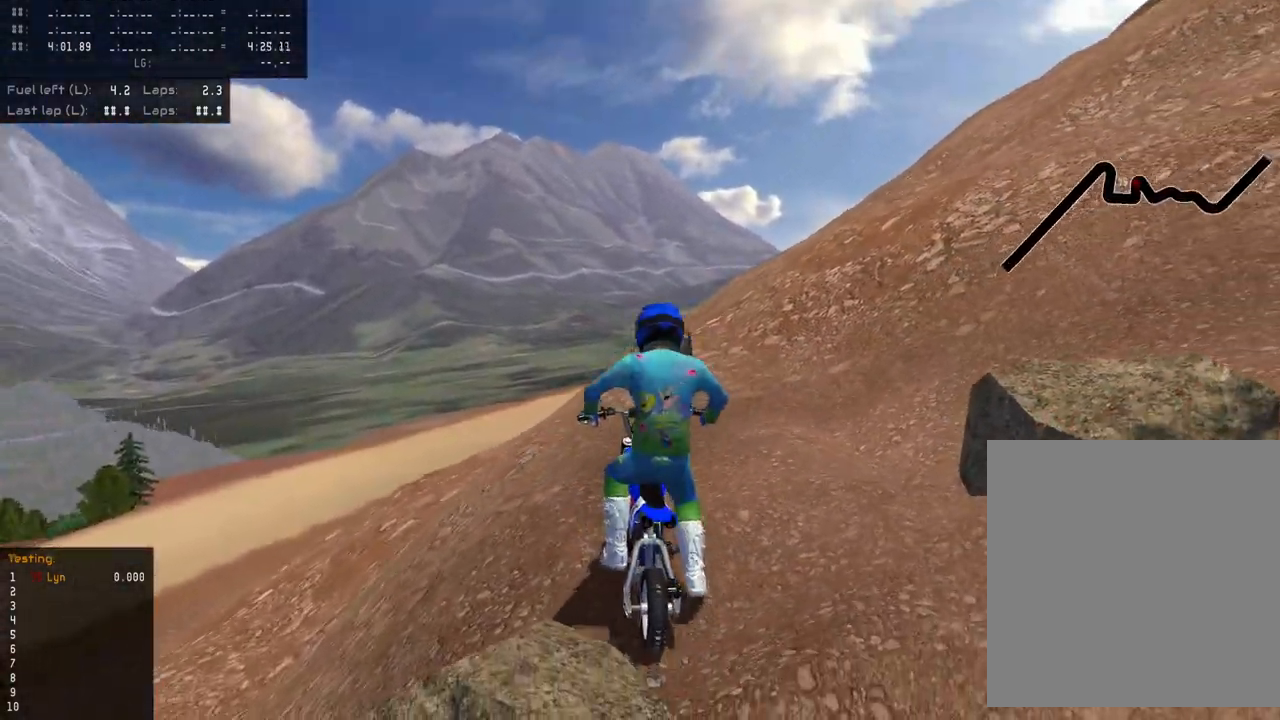
{"buttons": [], "left_stick": "up", "right_stick": "up-left", "events": [[217, "R2", "up"], [333, "R2", "down"], [483, "R2", "up"]]}
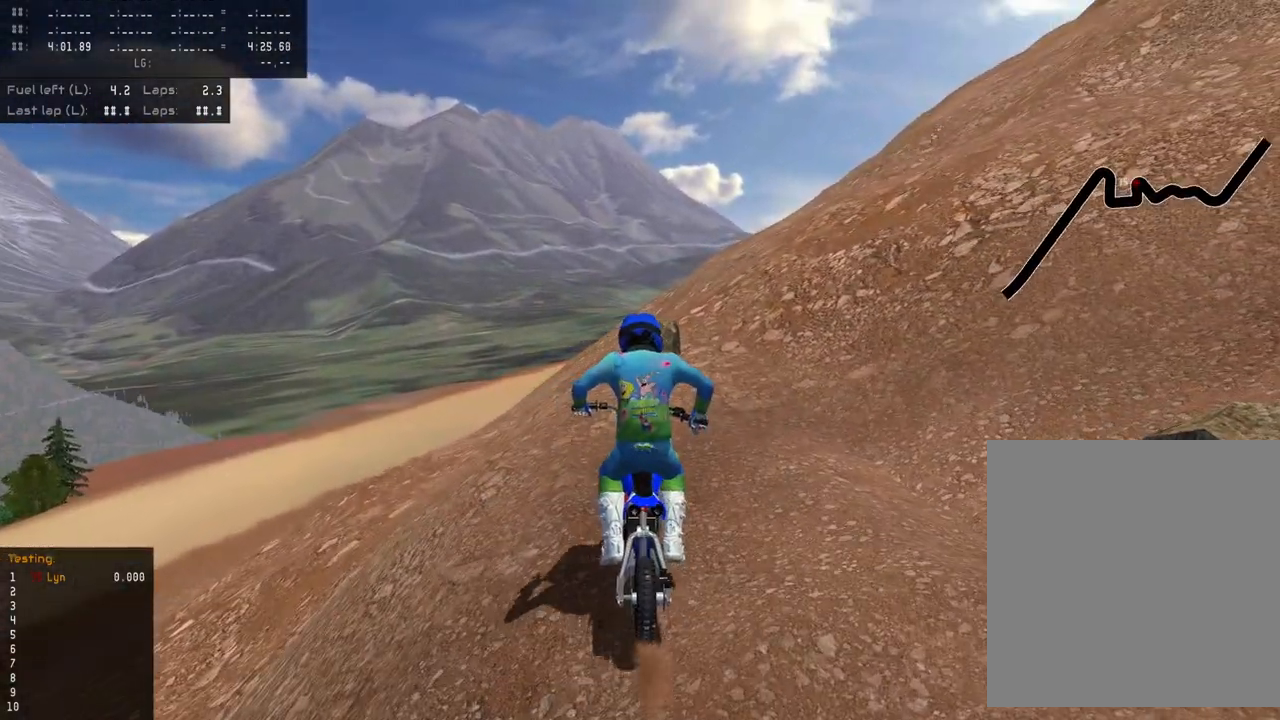
{"buttons": [], "left_stick": "up", "right_stick": "up-left", "events": [[250, "R2", "down"], [400, "R2", "up"]]}
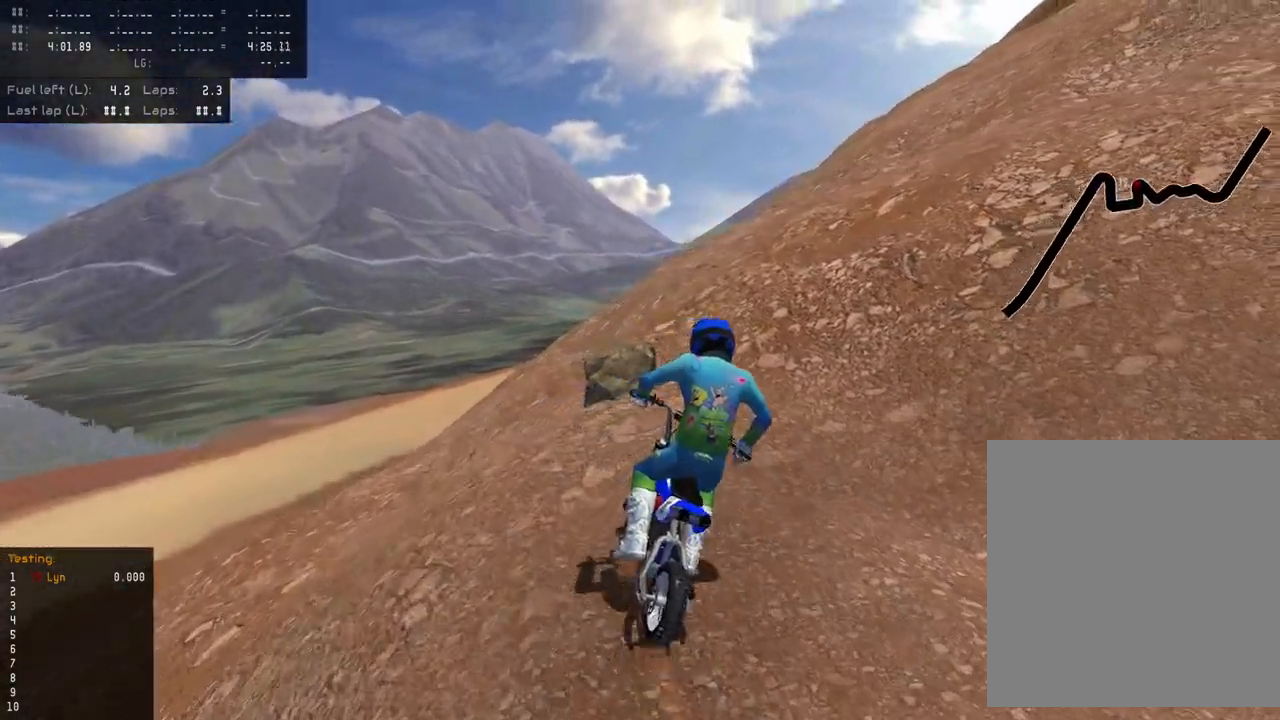
{"buttons": ["R2"], "left_stick": "up", "right_stick": "up-left", "events": [[350, "R2", "down"]]}
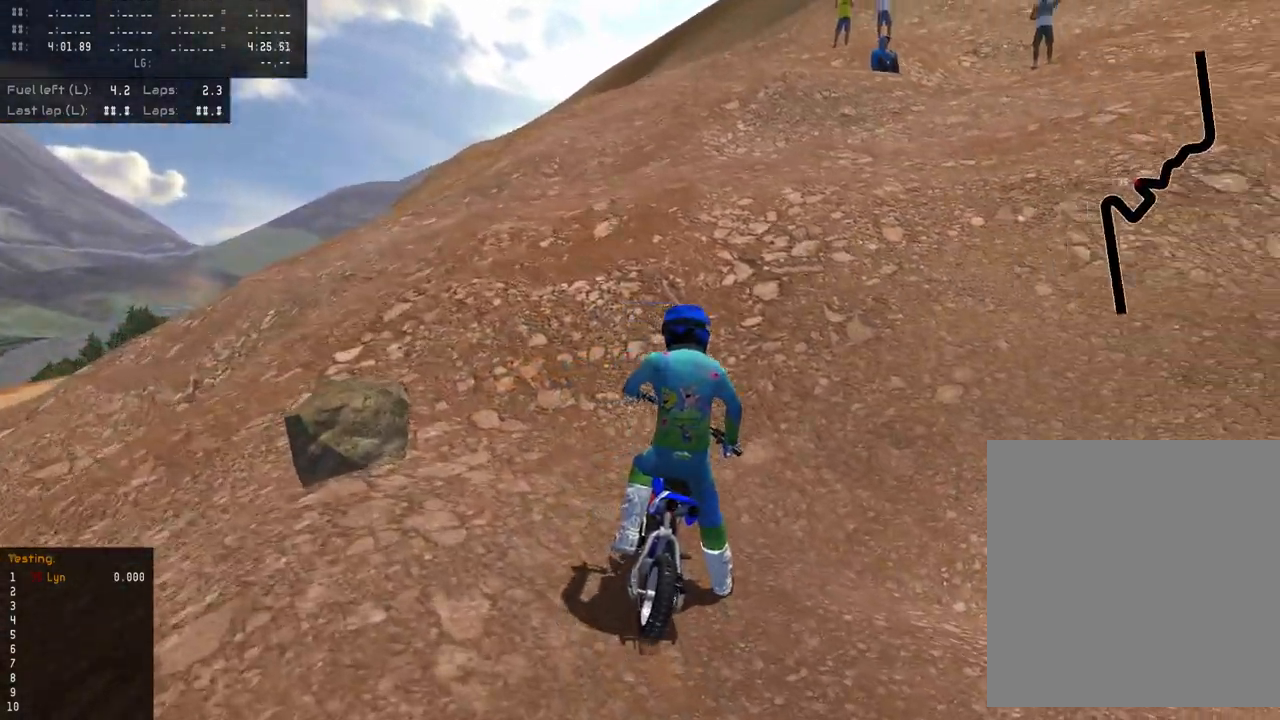
{"buttons": ["R2"], "left_stick": "up-right", "right_stick": "up-left", "events": [[33, "R2", "up"], [117, "R2", "down"], [267, "R2", "up"], [433, "left_stick", "up-right"], [450, "R2", "down"]]}
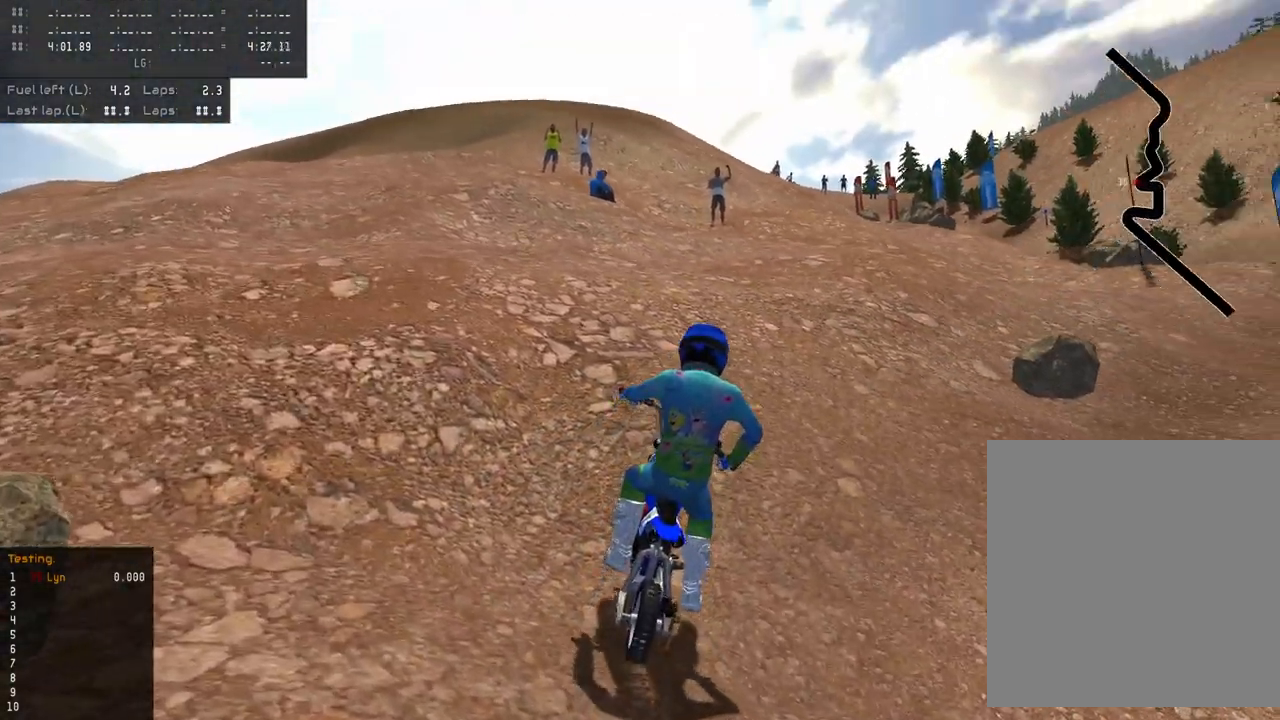
{"buttons": ["R2"], "left_stick": "up-right", "right_stick": "up-left", "events": [[67, "R2", "up"], [167, "R2", "down"], [350, "R2", "up"], [433, "R2", "down"]]}
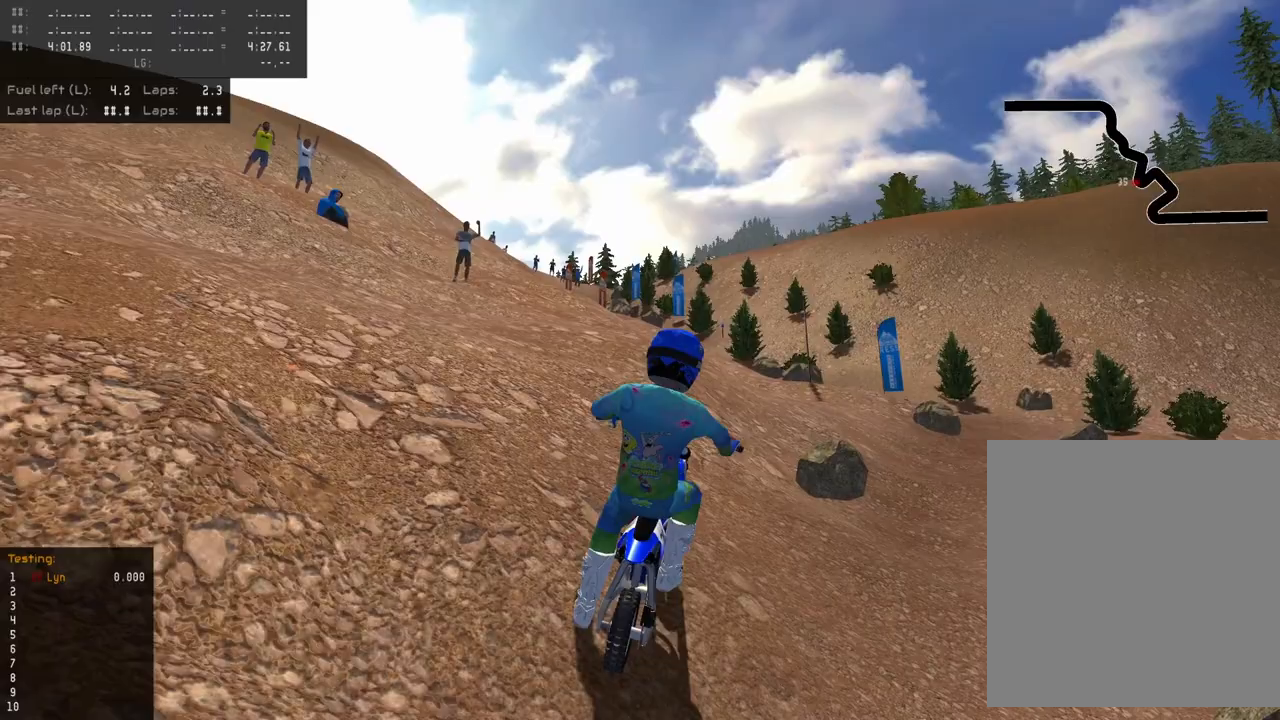
{"buttons": ["R2"], "left_stick": "up-right", "right_stick": "up-left", "events": [[67, "R2", "up"], [233, "R2", "down"], [367, "R2", "up"], [417, "R2", "down"]]}
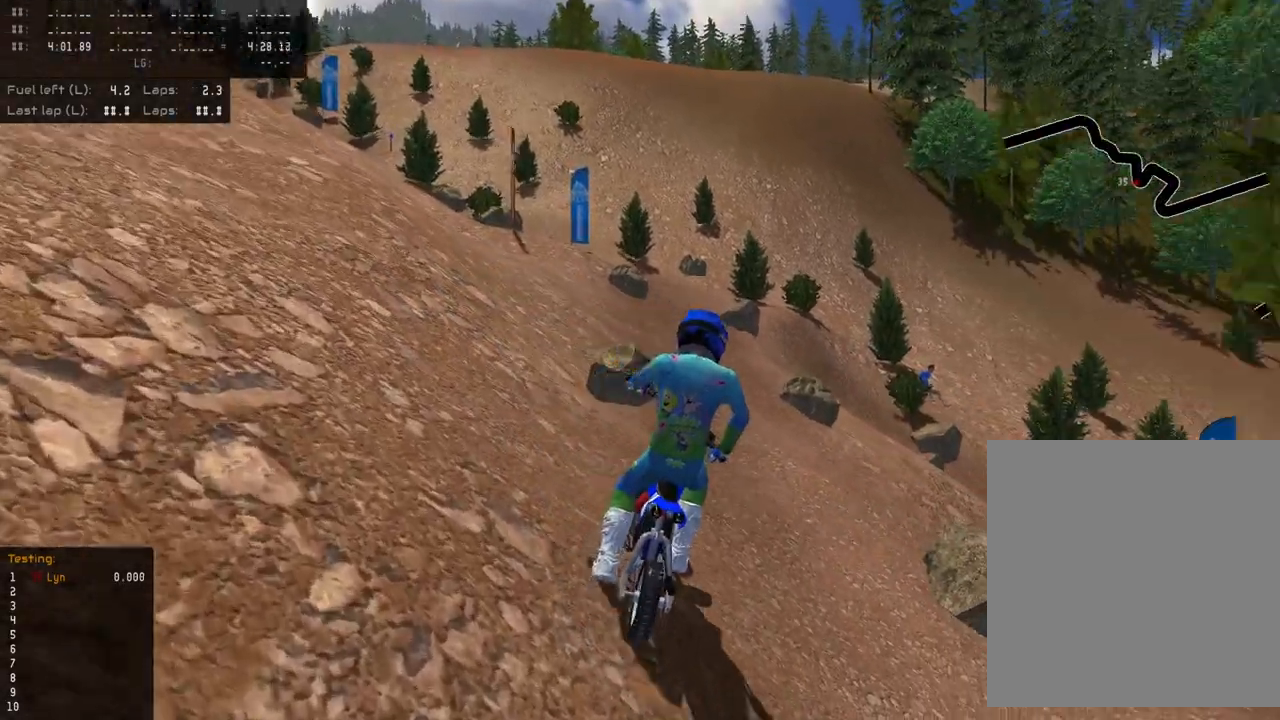
{"buttons": ["R2"], "left_stick": "center", "right_stick": "up-left", "events": [[33, "left_stick", "up"], [67, "R2", "up"], [117, "R2", "down"], [333, "R2", "up"], [350, "left_stick", "up-left"], [417, "R2", "down"], [467, "left_stick", "center"]]}
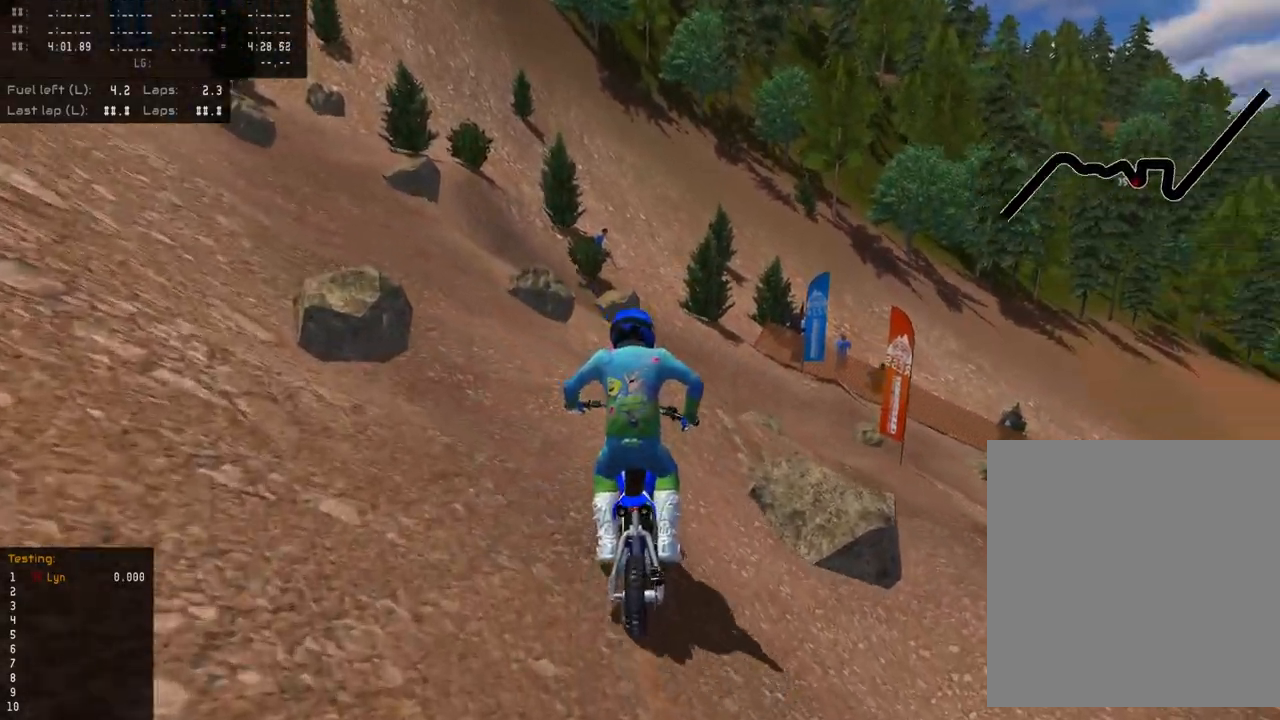
{"buttons": [], "left_stick": "down-left", "right_stick": "up-left", "events": [[67, "R2", "up"], [83, "left_stick", "down-left"], [400, "R2", "down"], [483, "R2", "up"]]}
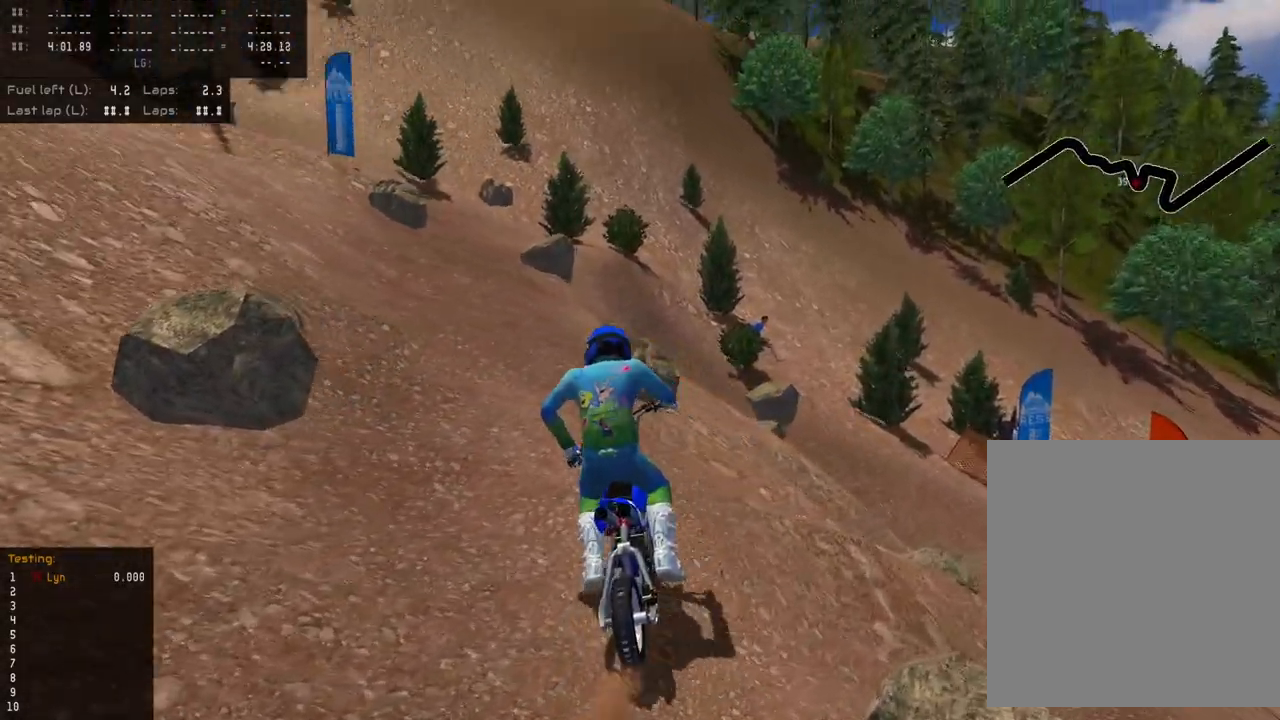
{"buttons": ["R2"], "left_stick": "up", "right_stick": "up-left", "events": [[117, "R2", "down"], [167, "left_stick", "center"], [283, "R2", "up"], [500, "R2", "down"], [500, "left_stick", "up"]]}
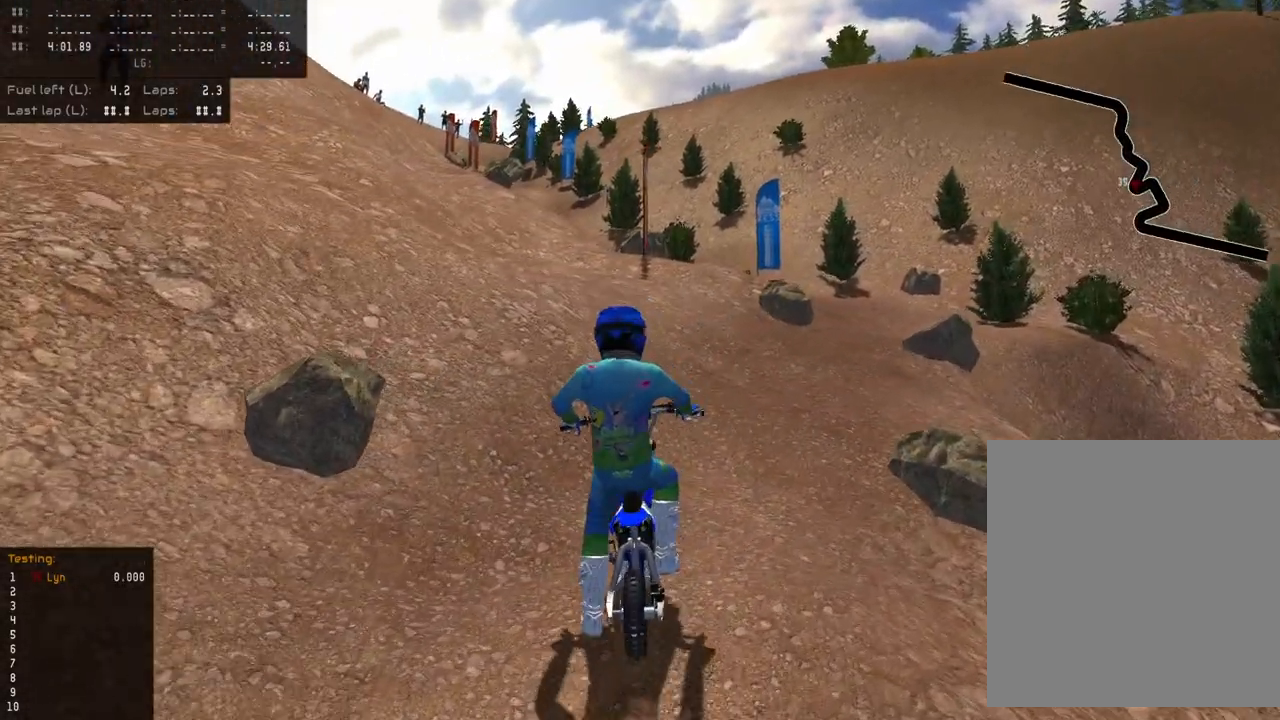
{"buttons": ["R2"], "left_stick": "up", "right_stick": "up-left", "events": []}
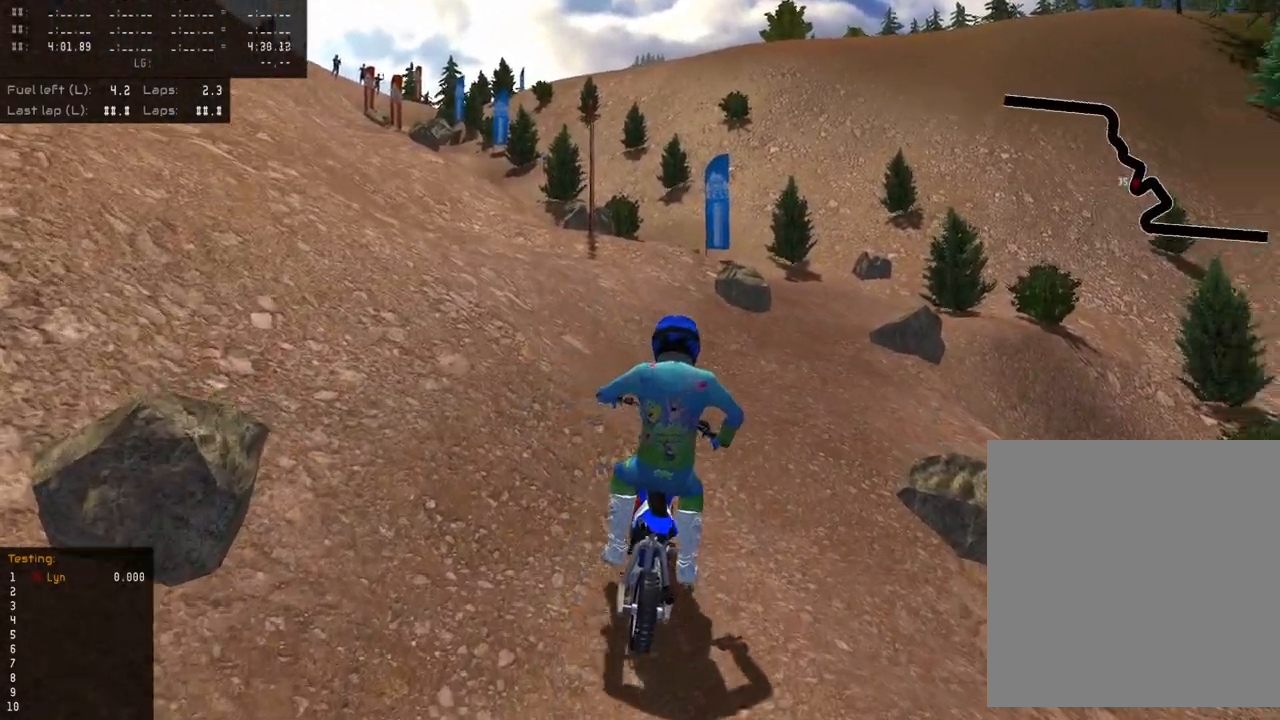
{"buttons": ["R2"], "left_stick": "up", "right_stick": "up-left", "events": [[283, "R2", "up"], [467, "R2", "down"]]}
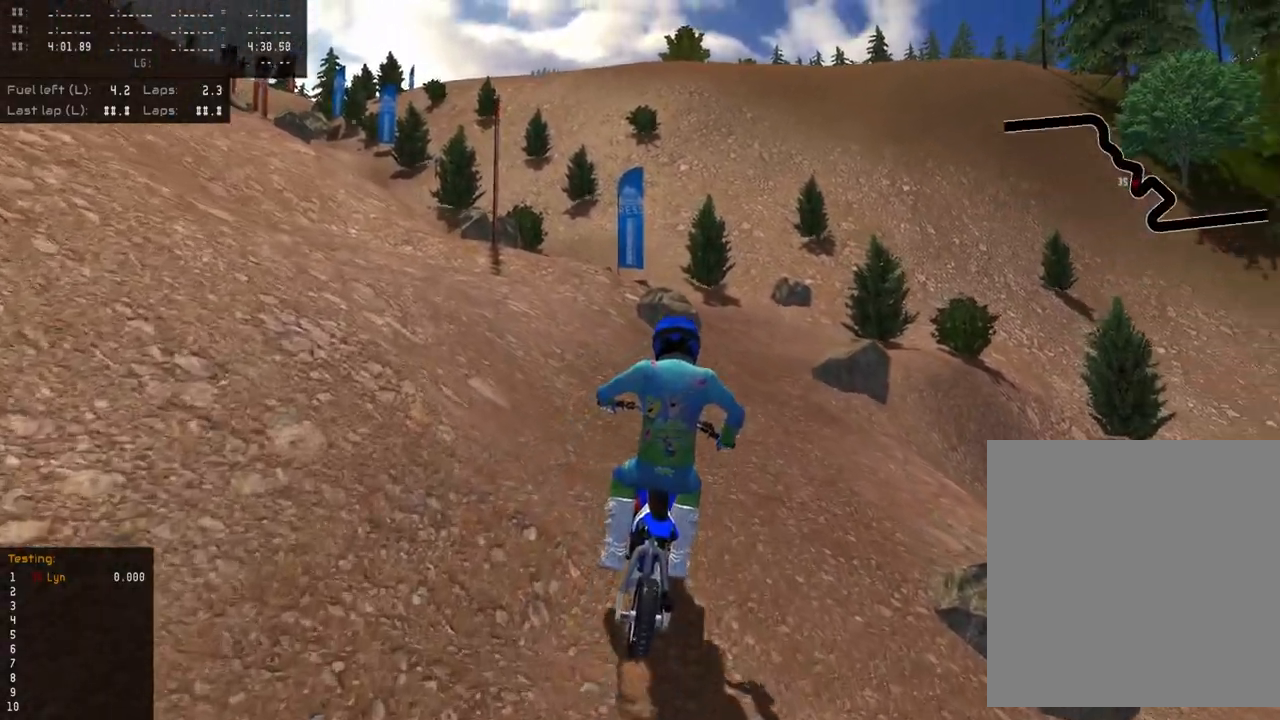
{"buttons": ["R2"], "left_stick": "up", "right_stick": "up-left", "events": [[133, "R2", "up"], [217, "R2", "down"], [400, "R2", "up"], [483, "R2", "down"]]}
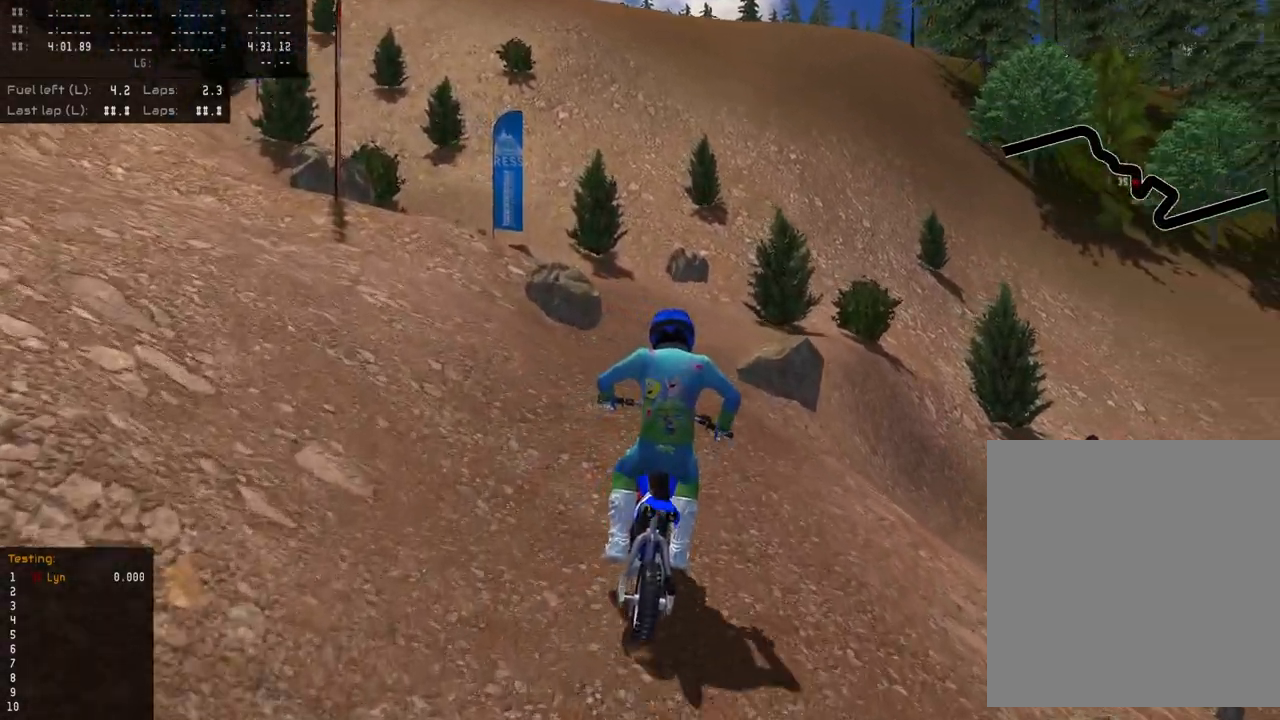
{"buttons": [], "left_stick": "left", "right_stick": "up-left", "events": [[133, "R2", "up"], [217, "R2", "down"], [300, "left_stick", "center"], [400, "R2", "up"], [483, "left_stick", "left"]]}
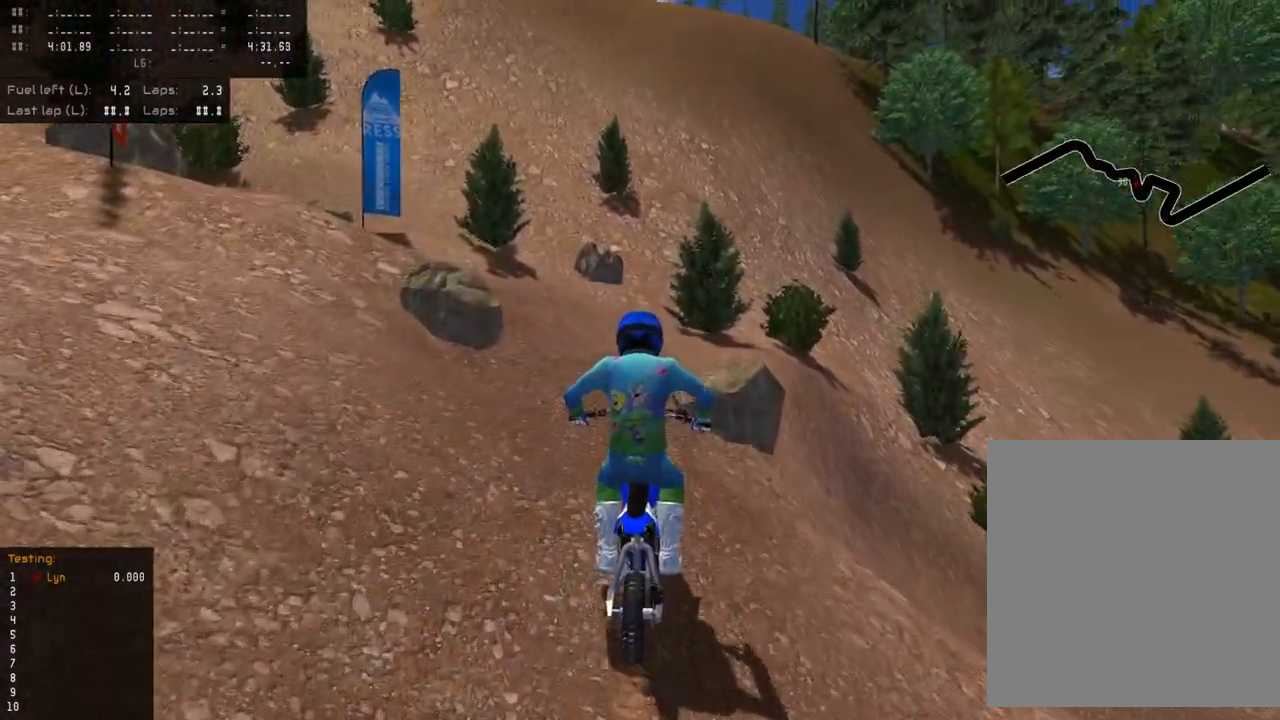
{"buttons": ["R2"], "left_stick": "center", "right_stick": "up-left", "events": [[83, "R2", "down"], [83, "left_stick", "center"], [233, "R2", "up"], [417, "R2", "down"]]}
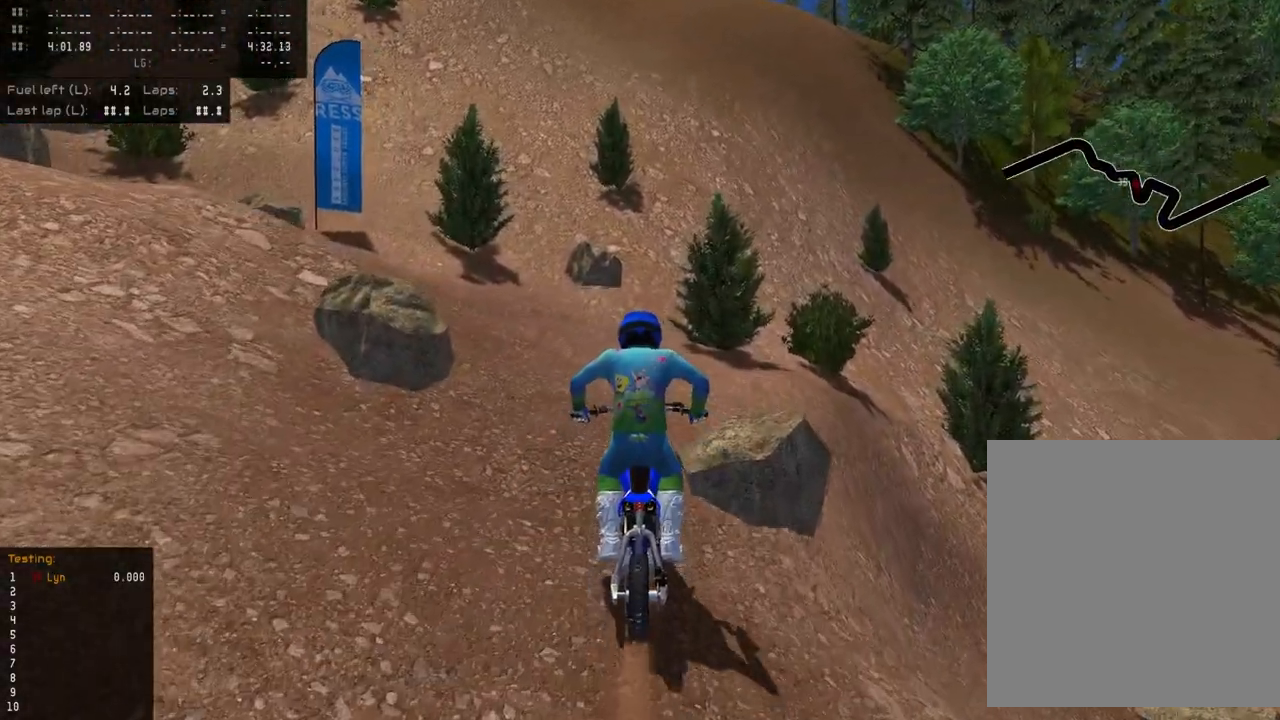
{"buttons": ["R2"], "left_stick": "down-left", "right_stick": "up-left", "events": [[67, "R2", "up"], [167, "R2", "down"], [250, "left_stick", "down"], [317, "R2", "up"], [317, "left_stick", "down-left"], [483, "R2", "down"]]}